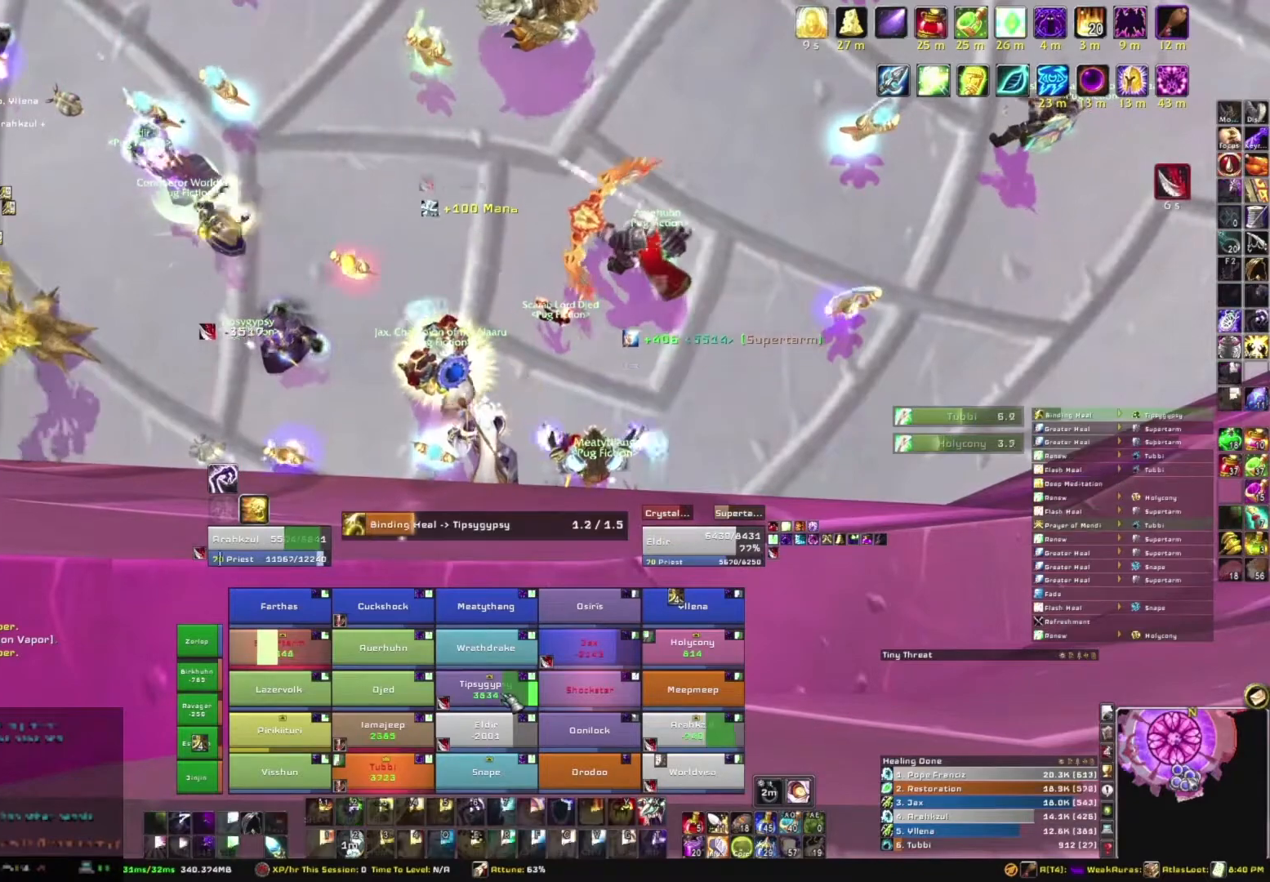
Gameplay with keyboard and mouse; each line is a JSON object with the keys and mouse buttons held at the frame after it. "events" lists presses ("down") and releases ("up") of "1", "2", "3", "4", "5", "a", "alt", "b", "c", "ctrl", "d", "e", "f", "g", "q", "r", "s", "shift", "space", "t", "tab", "tilde", "v", "w", "x", "z", "mouse_left", "mouse_wheel", "mouse_right", "mouse_mb4" and "mouse_mb5" between this image and that frame as [ms after this image, input, new state], when the widget could be followed in between. "mouse_left", "mouse_wheel", "mouse_right", "mouse_mb4", "mouse_mb5" = the "left", "wheel", "right", "mb4", "mb5" buttons of the "mouse" list. No other keys are recorded. "wheel" means that the mouse wheel is clicked or scrolled. Mouse movement is not recorded.
{"keys": [], "mouse": [], "events": []}
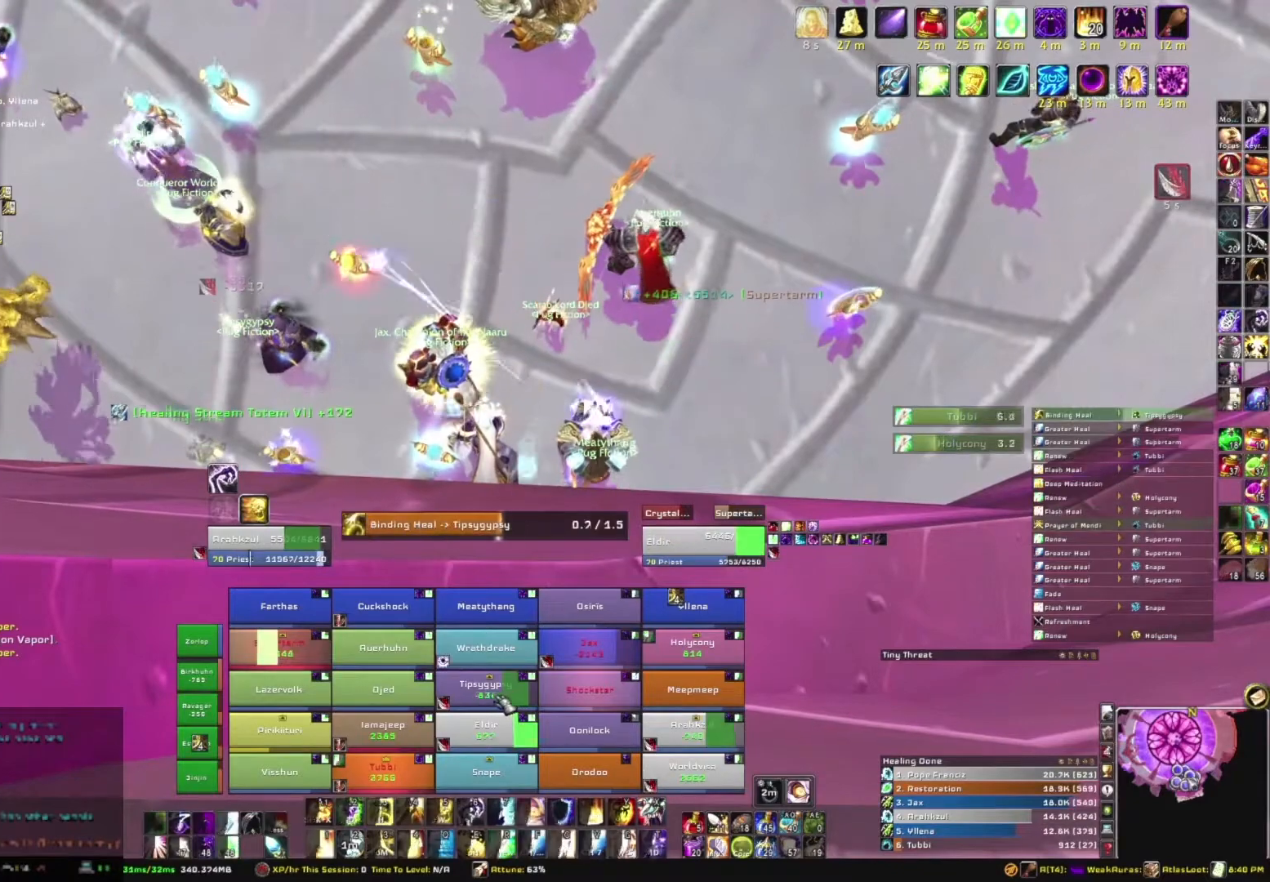
{"keys": [], "mouse": [], "events": []}
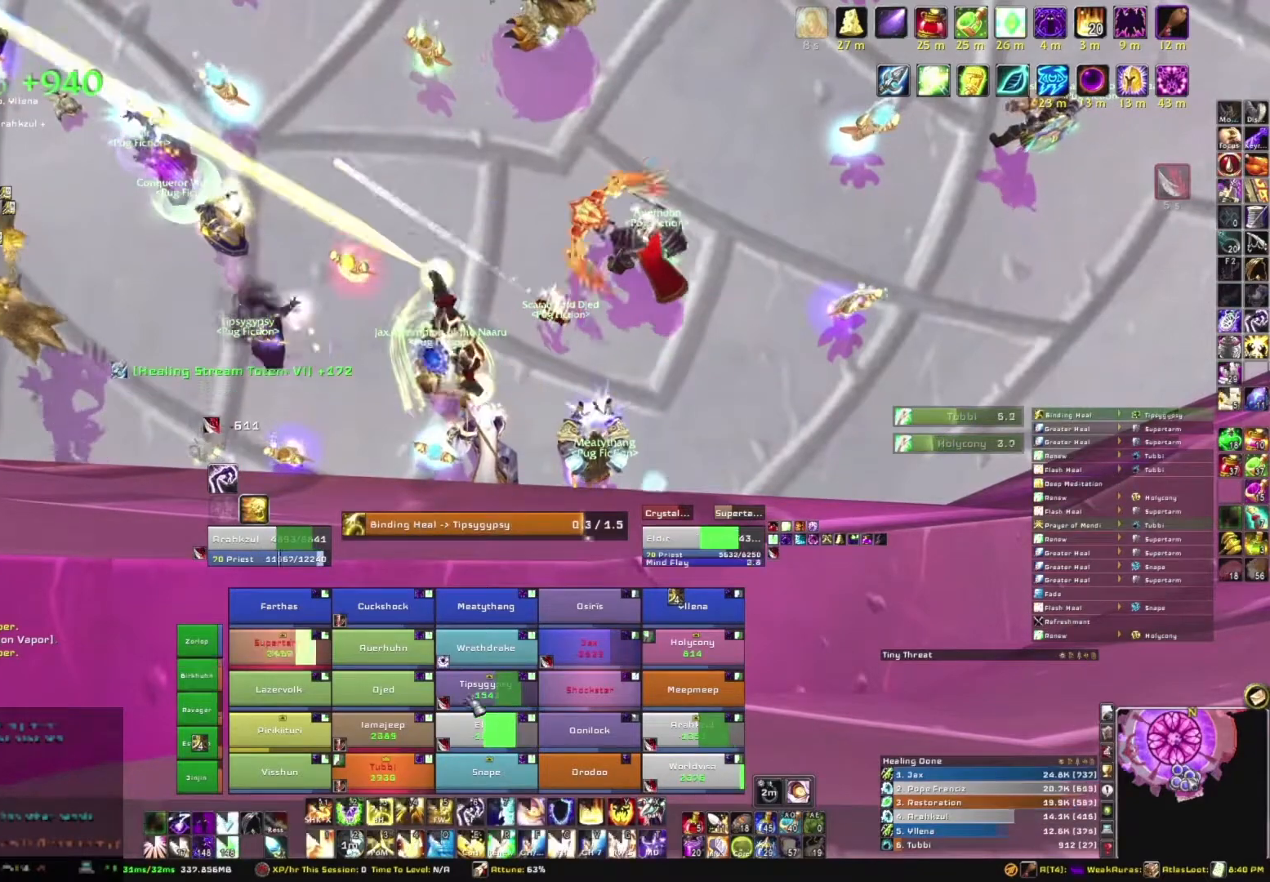
{"keys": [], "mouse": [], "events": []}
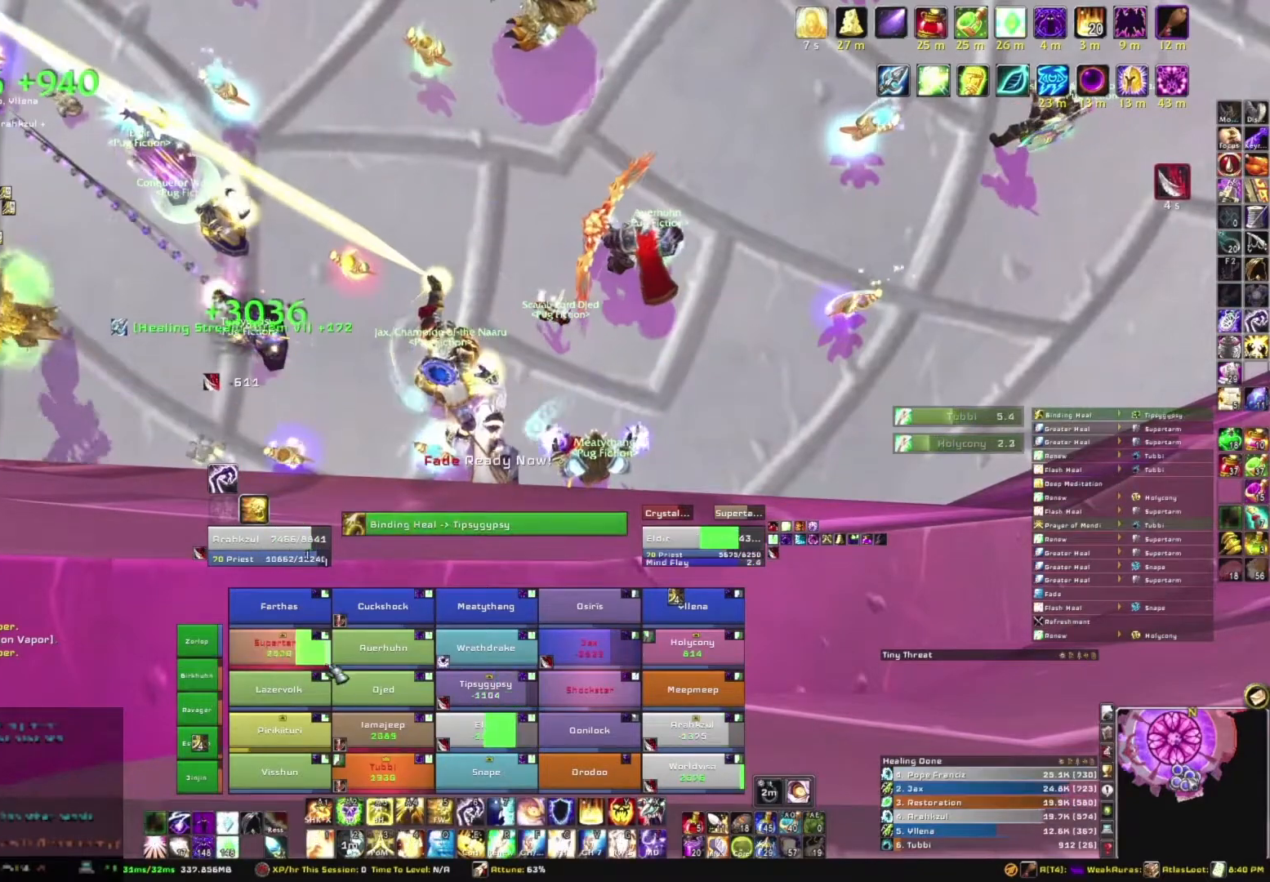
{"keys": [], "mouse": [], "events": []}
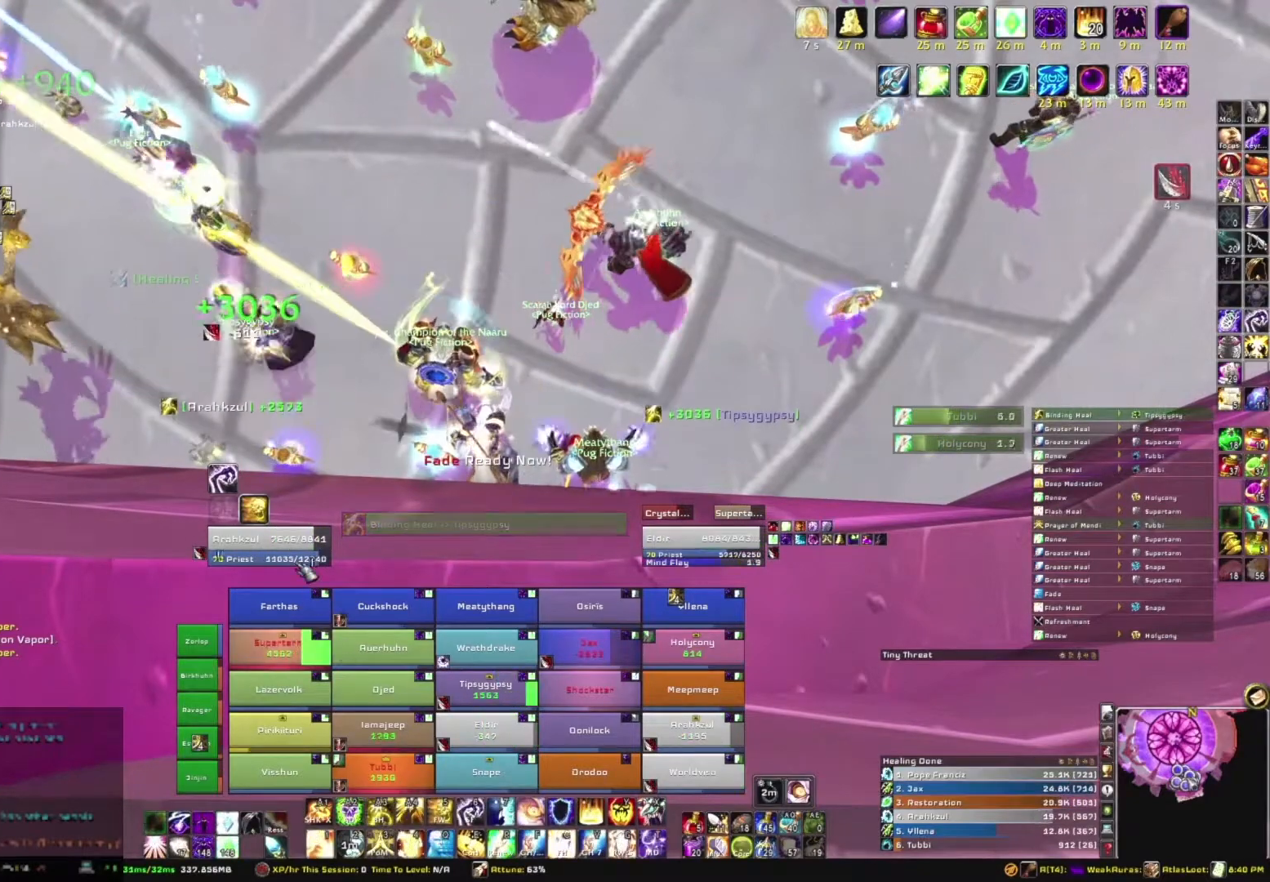
{"keys": [], "mouse": [], "events": [[33, "g", "down"], [167, "g", "up"]]}
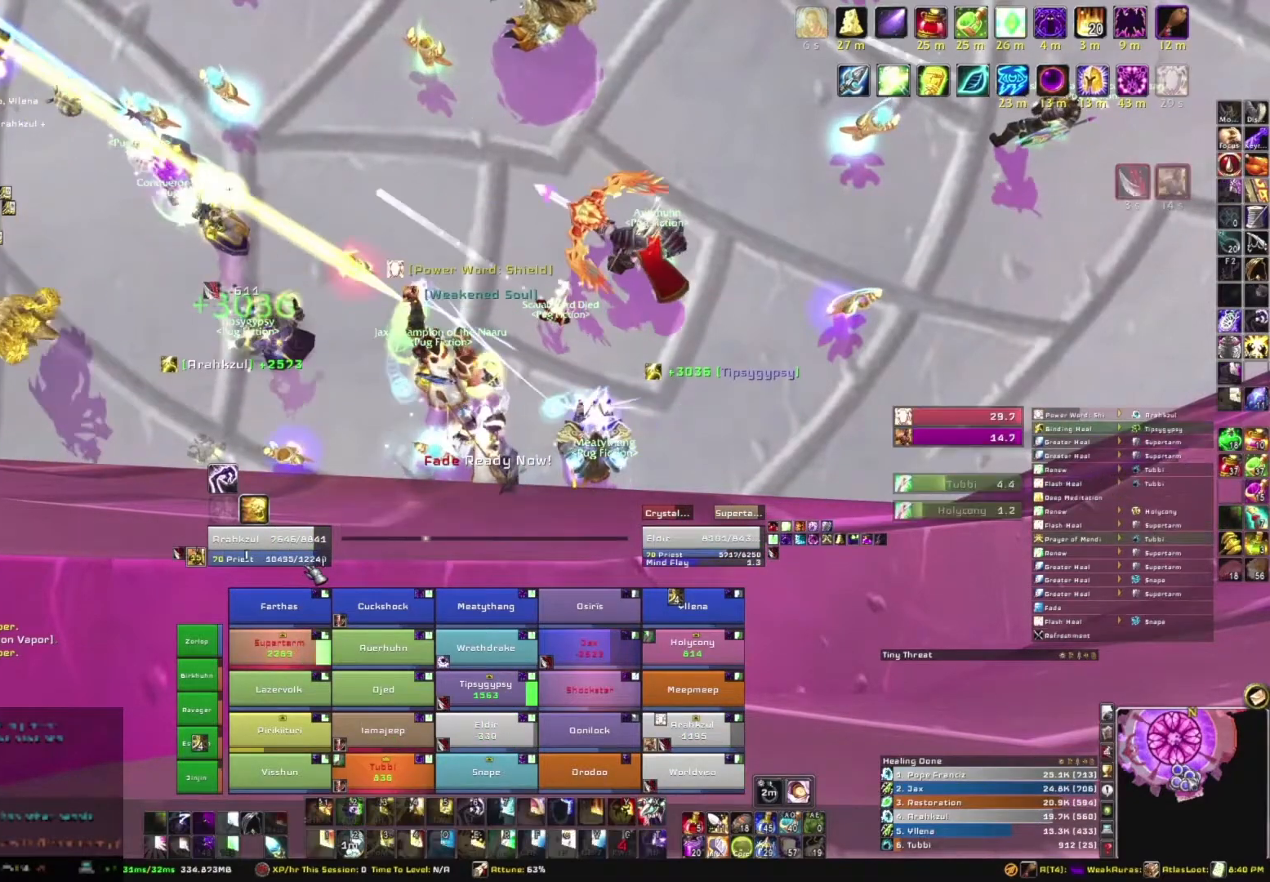
{"keys": [], "mouse": [], "events": []}
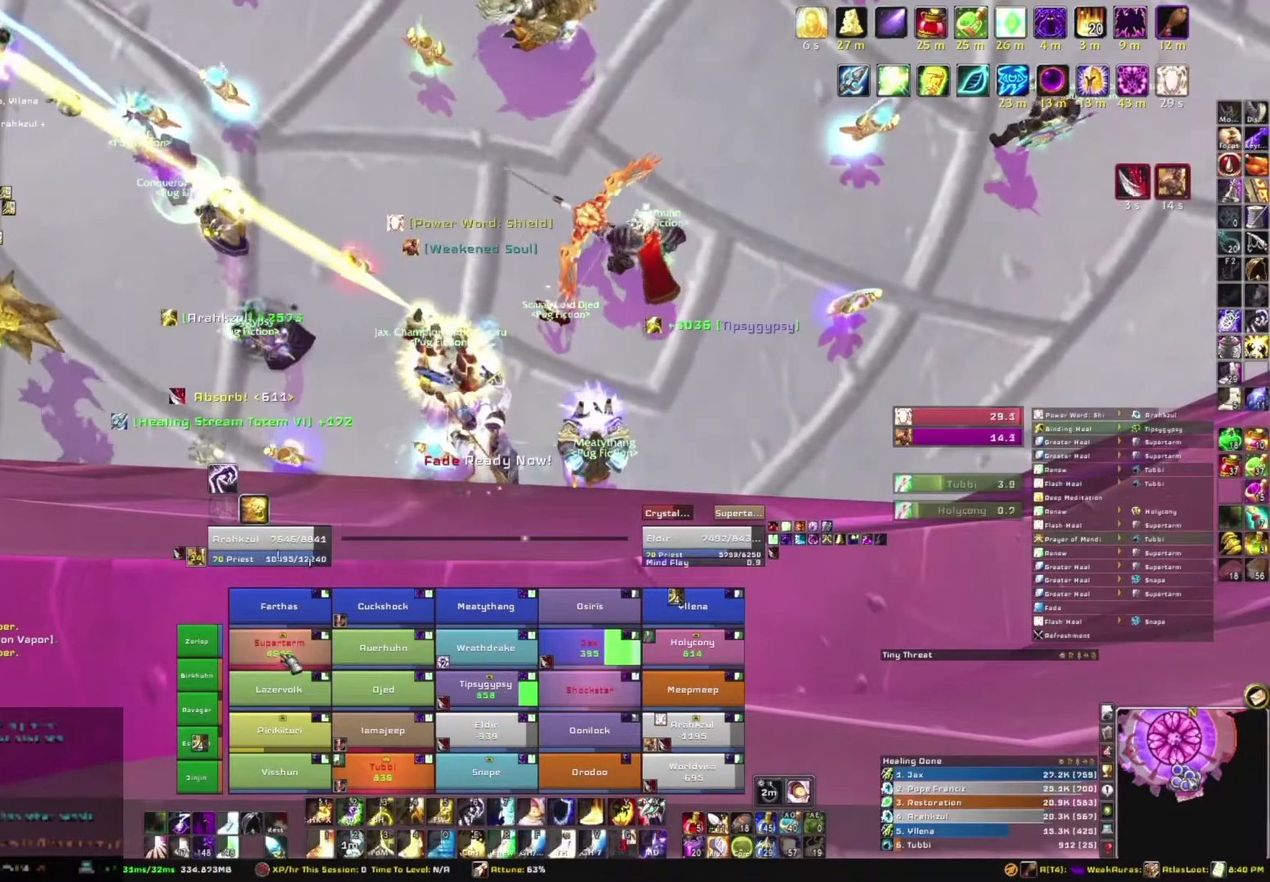
{"keys": ["r"], "mouse": [], "events": [[400, "r", "down"]]}
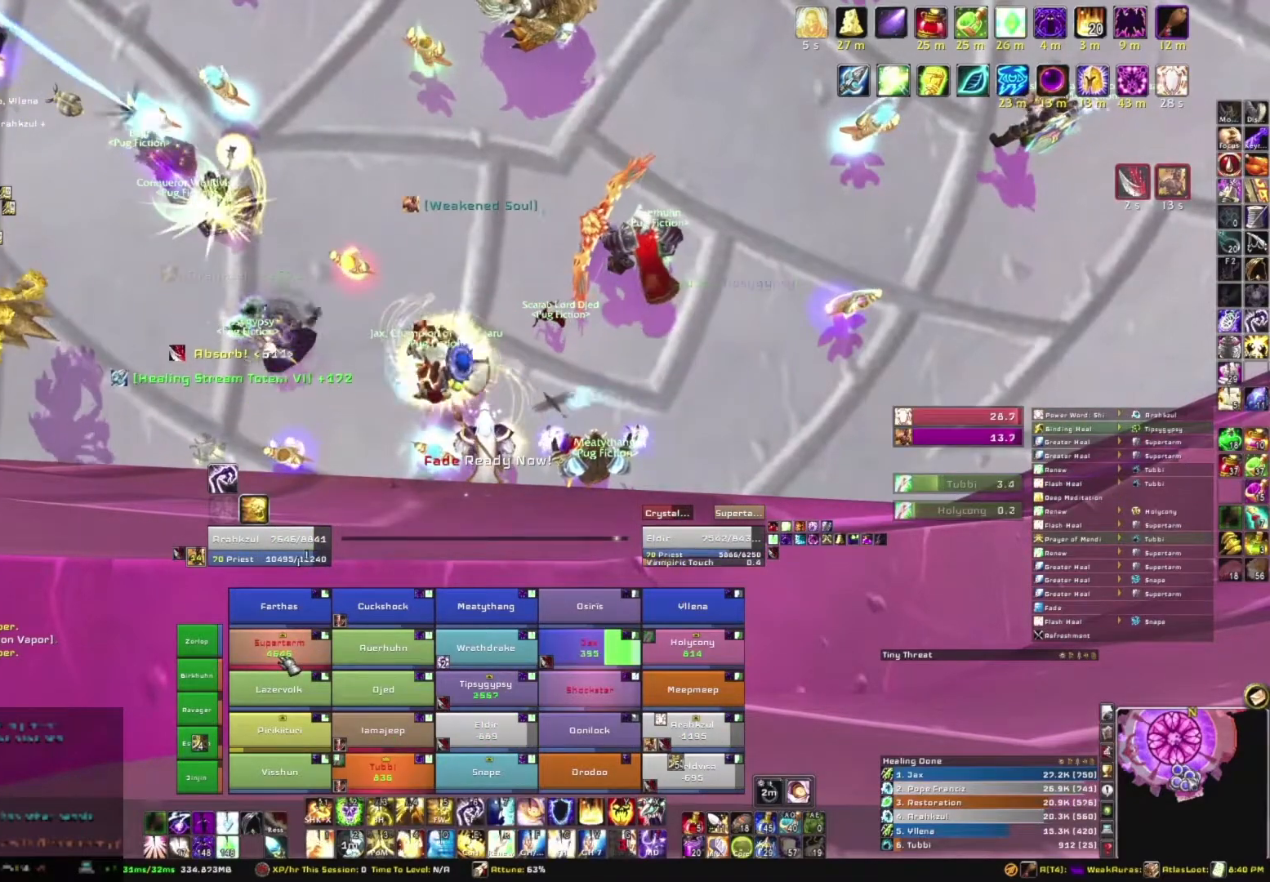
{"keys": [], "mouse": [], "events": [[67, "r", "up"]]}
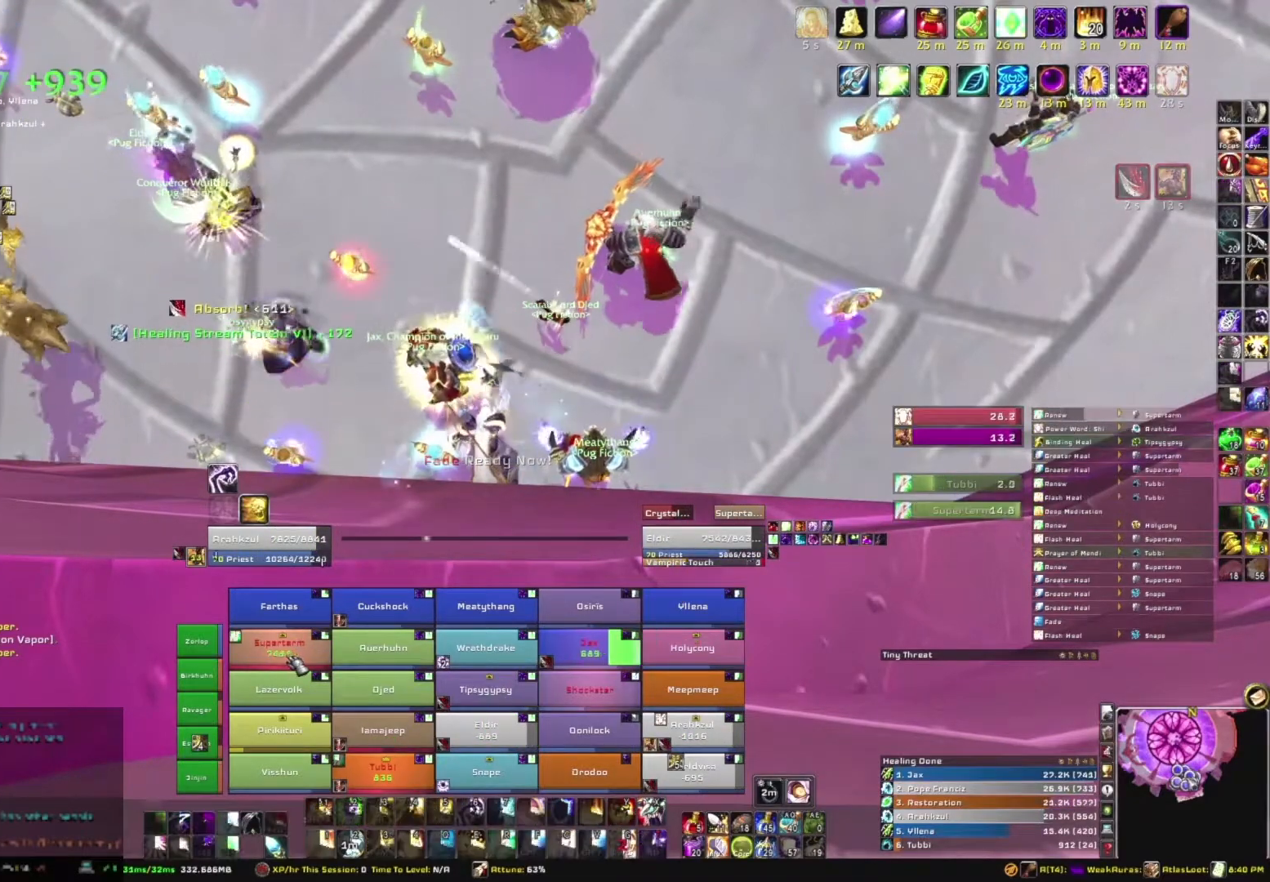
{"keys": [], "mouse": [], "events": []}
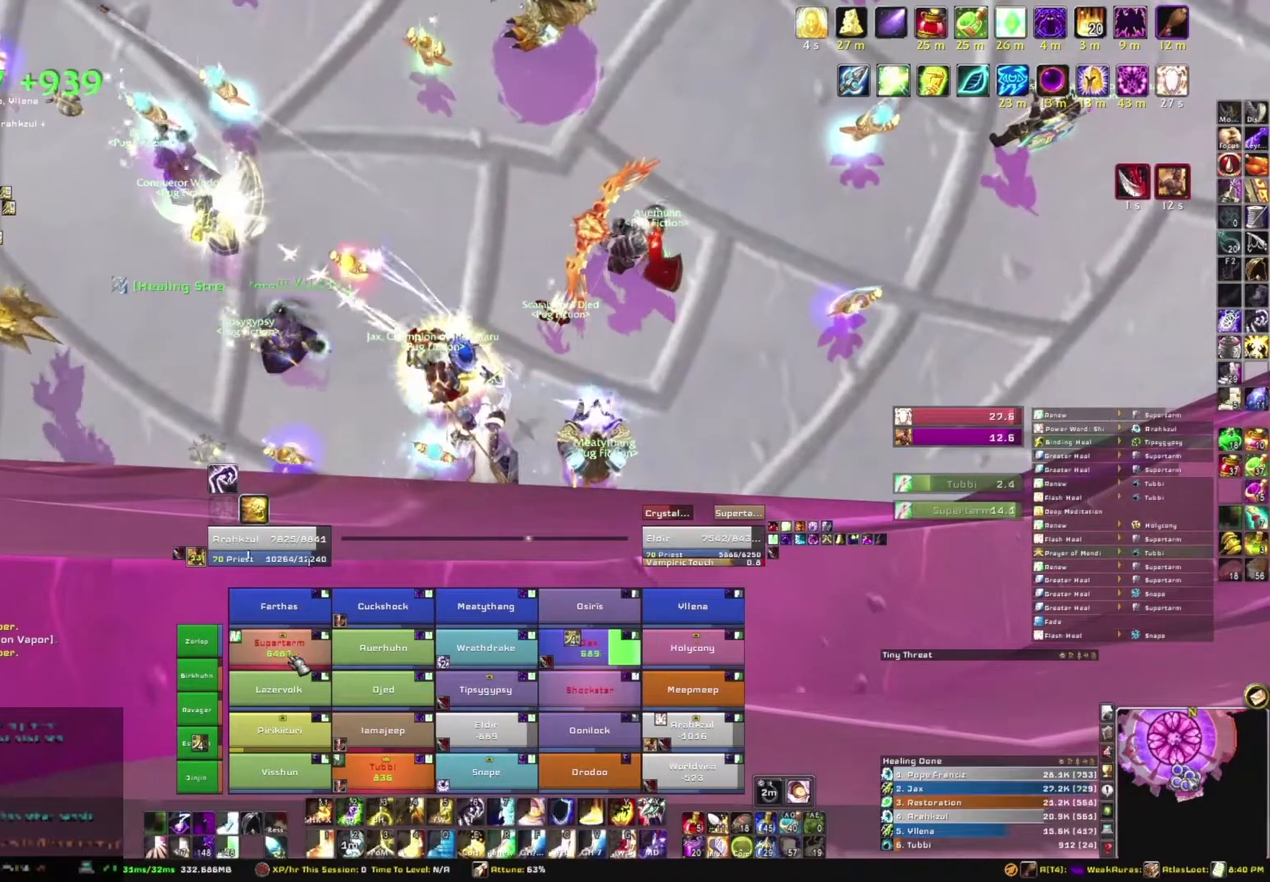
{"keys": ["3"], "mouse": [], "events": [[401, "3", "down"]]}
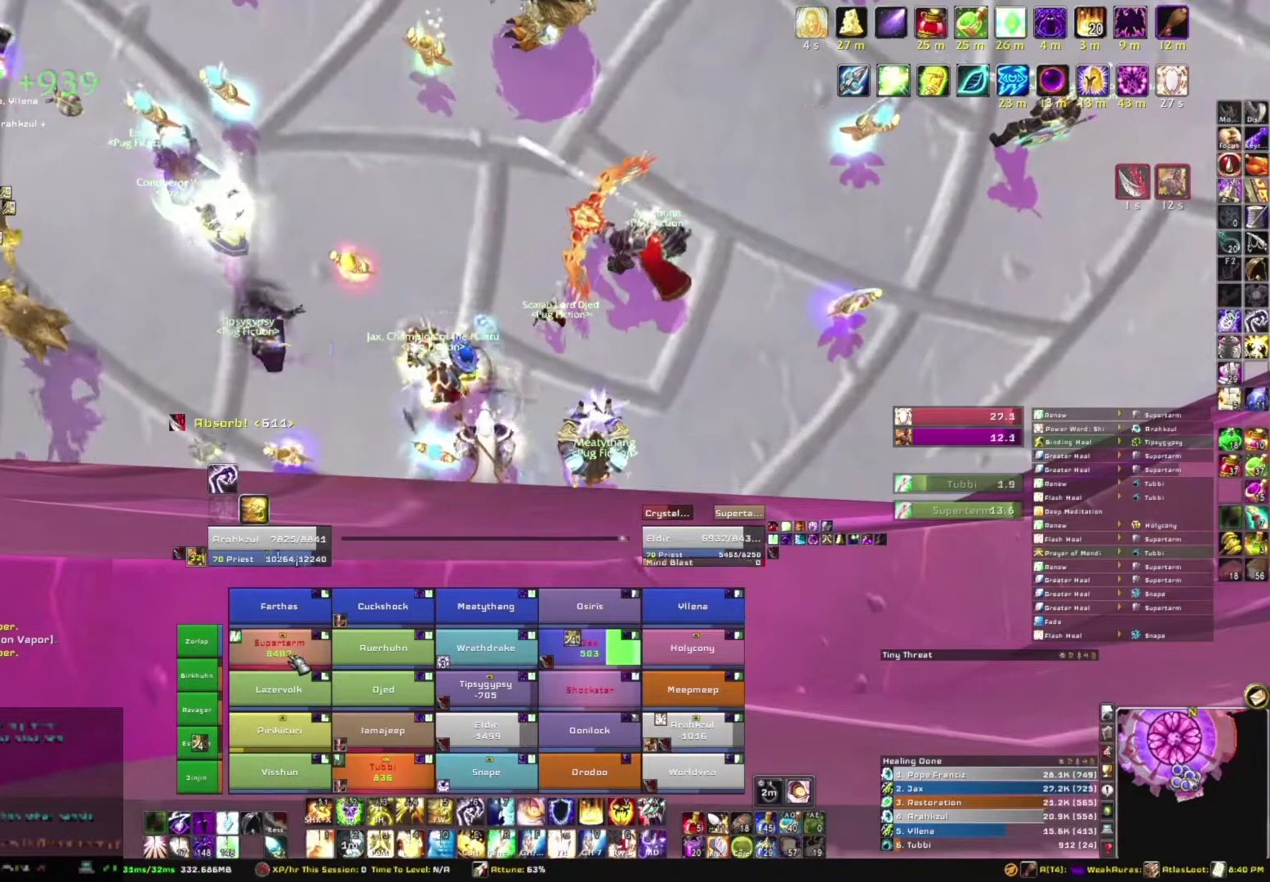
{"keys": [], "mouse": [], "events": [[33, "3", "up"]]}
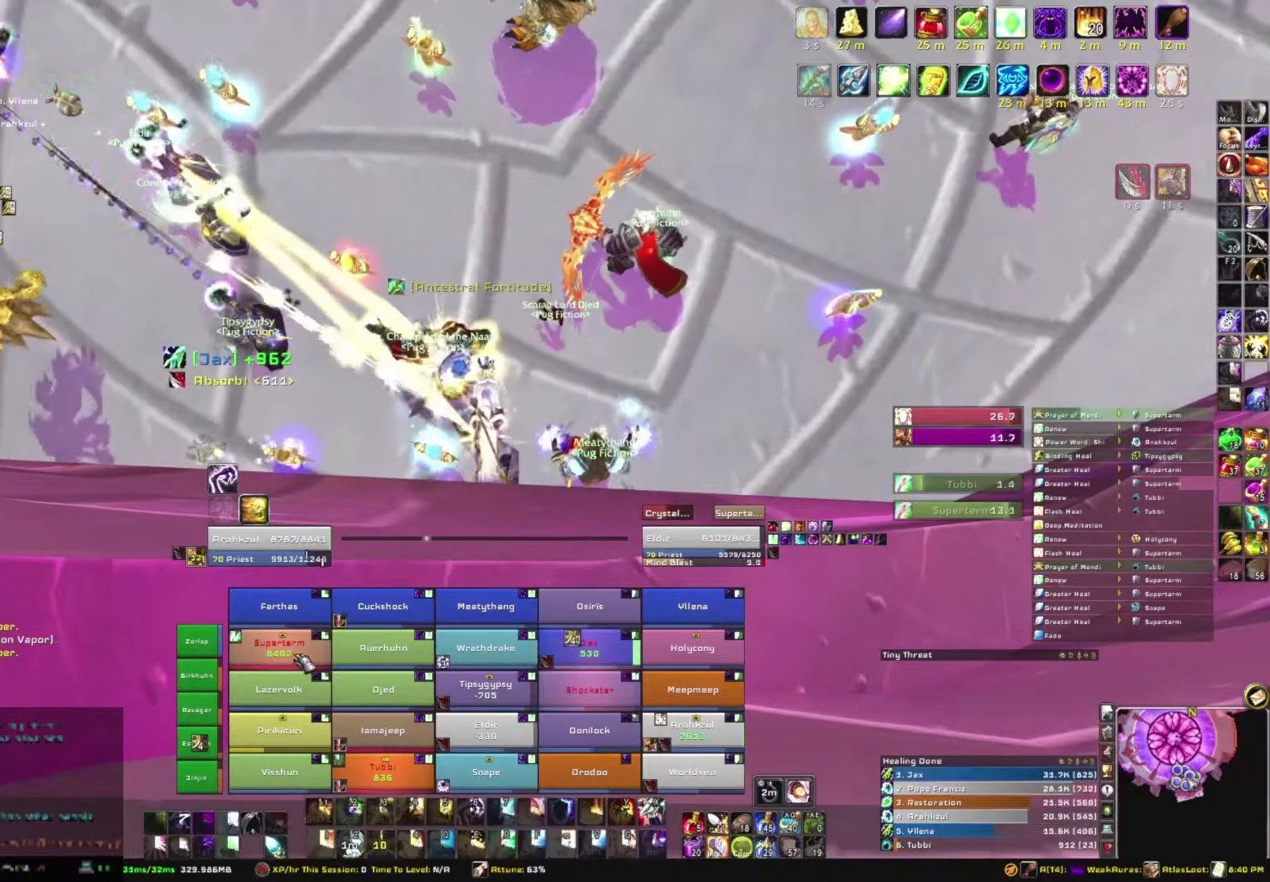
{"keys": [], "mouse": [], "events": []}
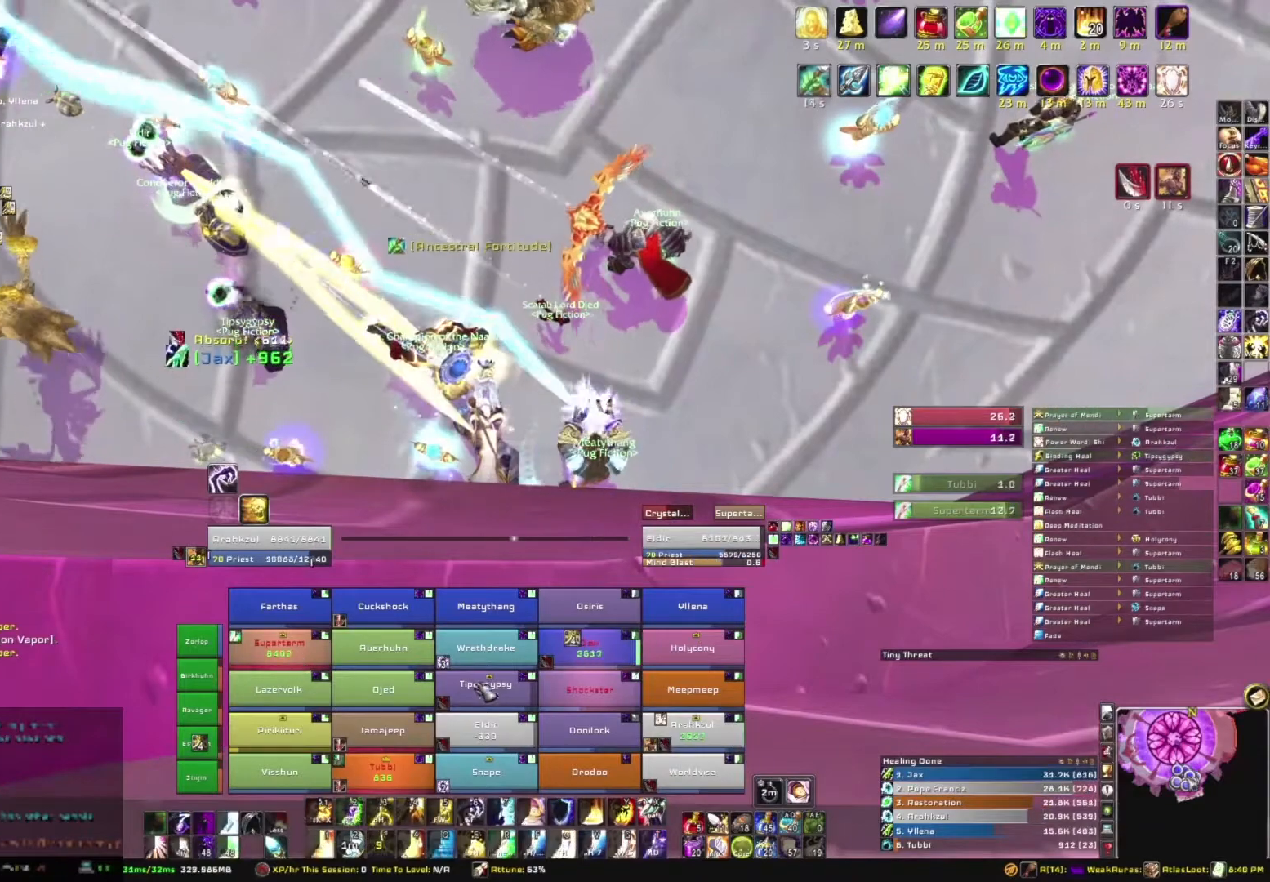
{"keys": [], "mouse": [], "events": []}
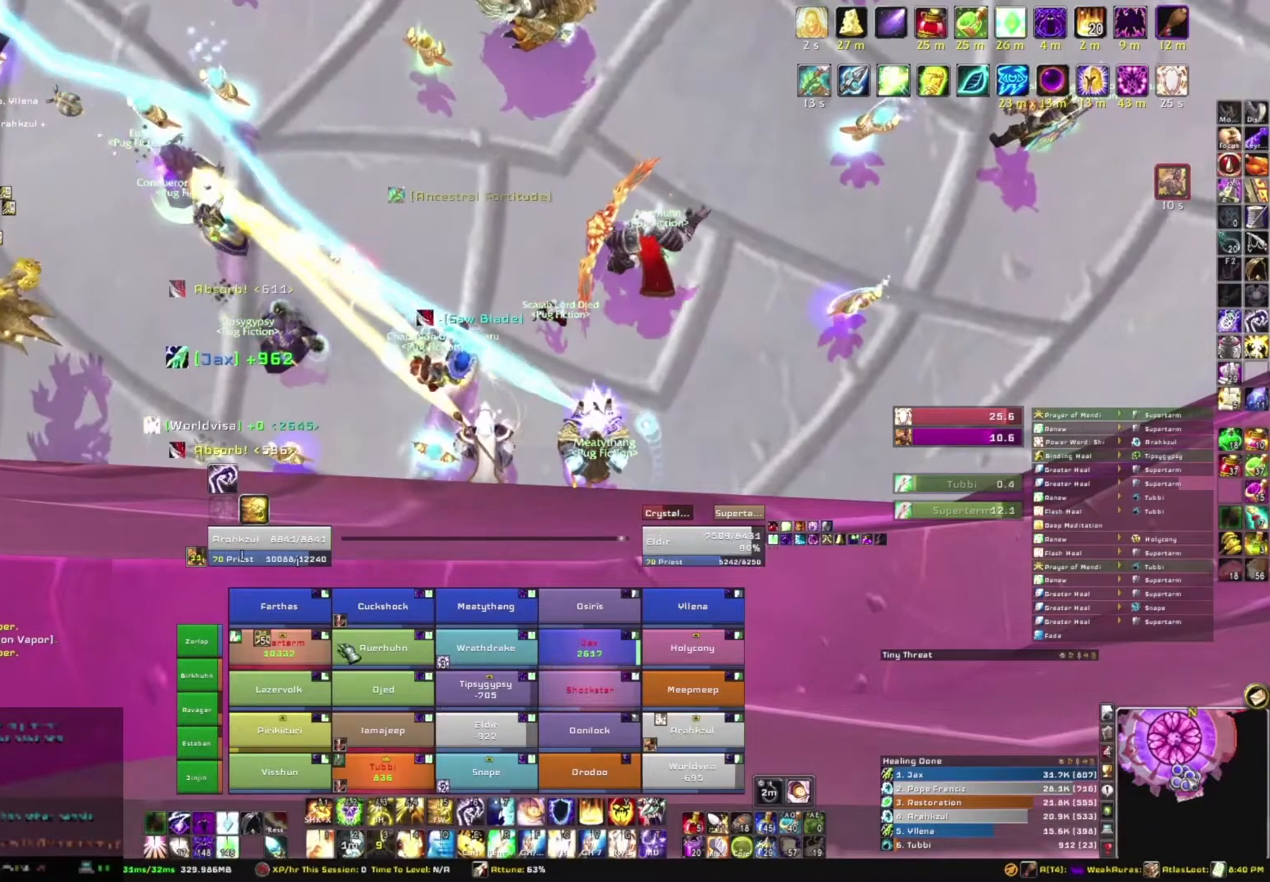
{"keys": [], "mouse": [], "events": []}
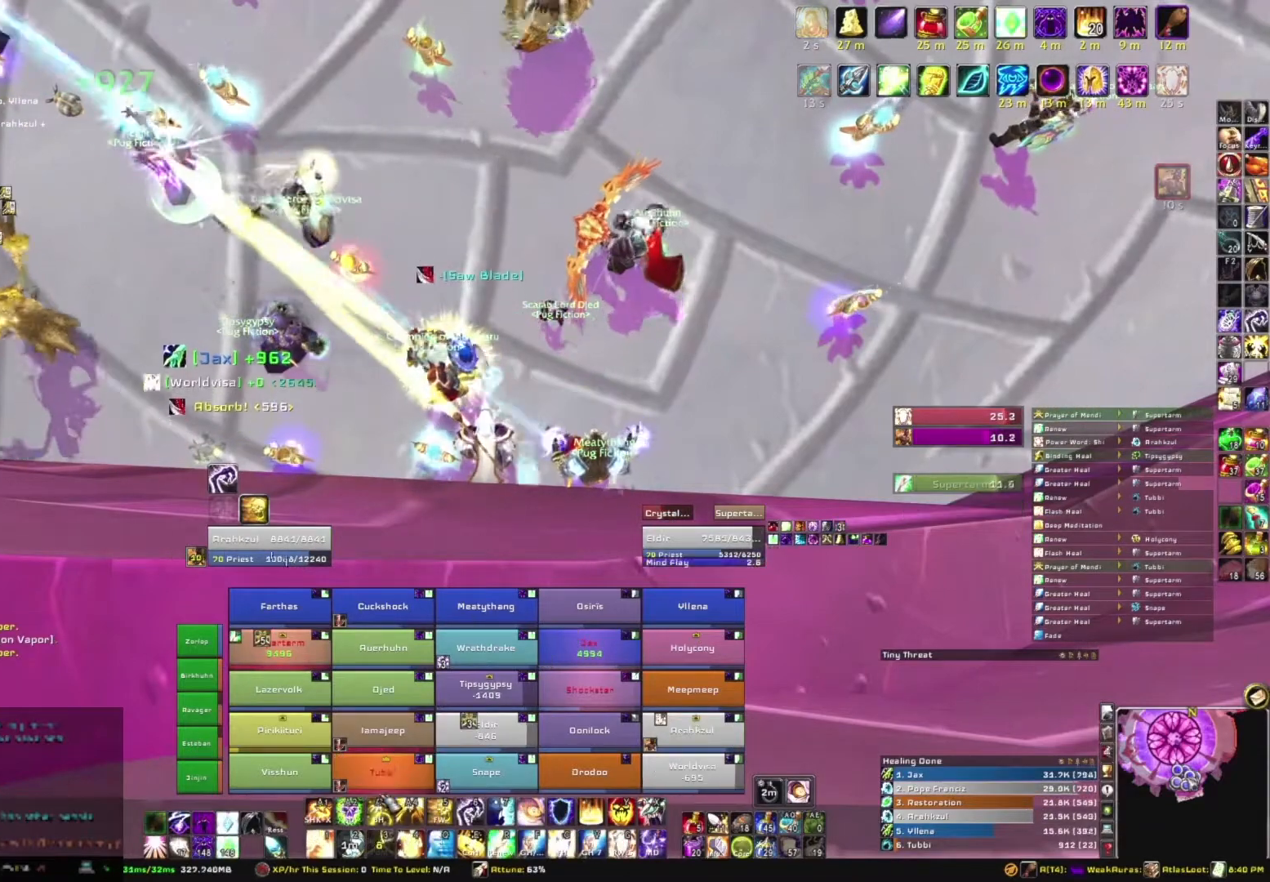
{"keys": [], "mouse": [], "events": [[267, "r", "down"], [434, "r", "up"]]}
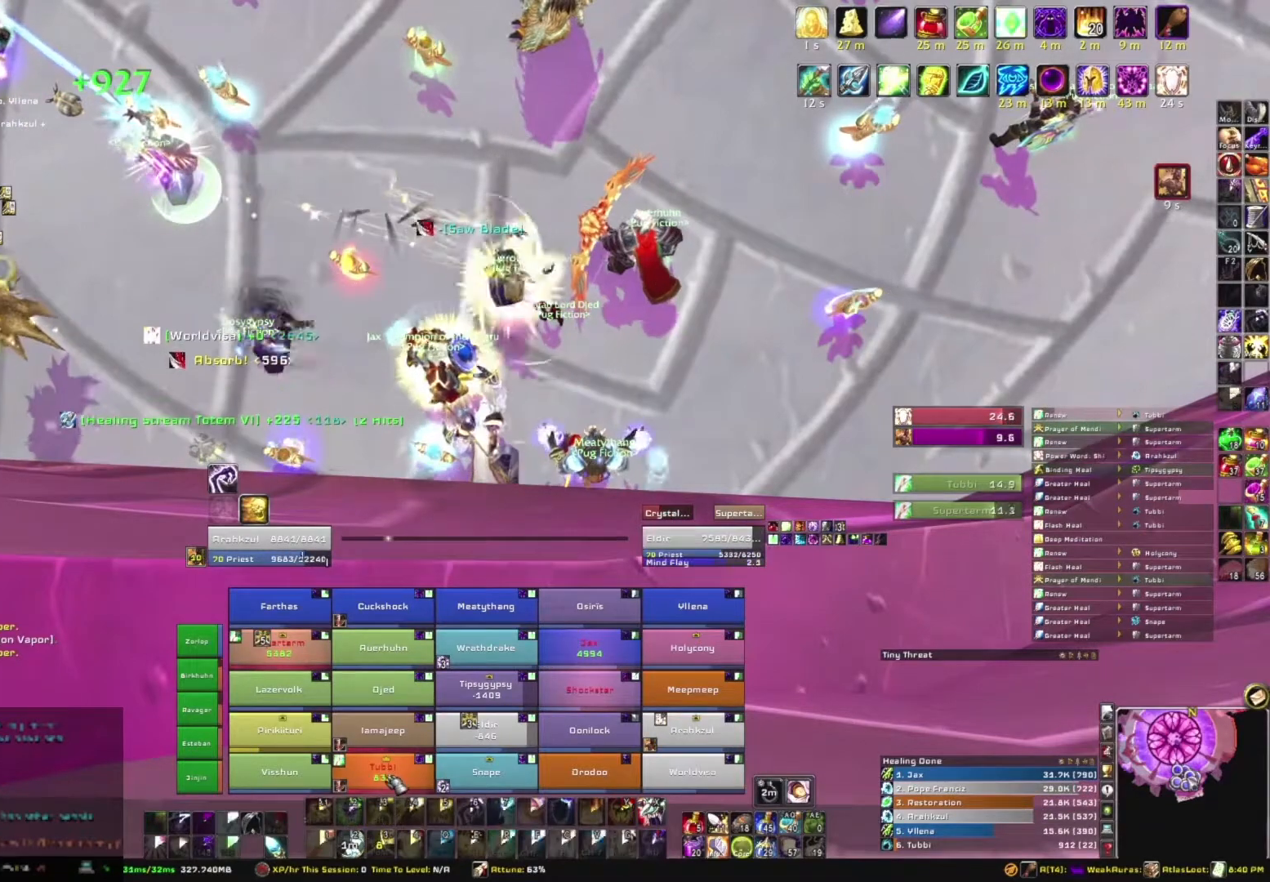
{"keys": [], "mouse": [], "events": []}
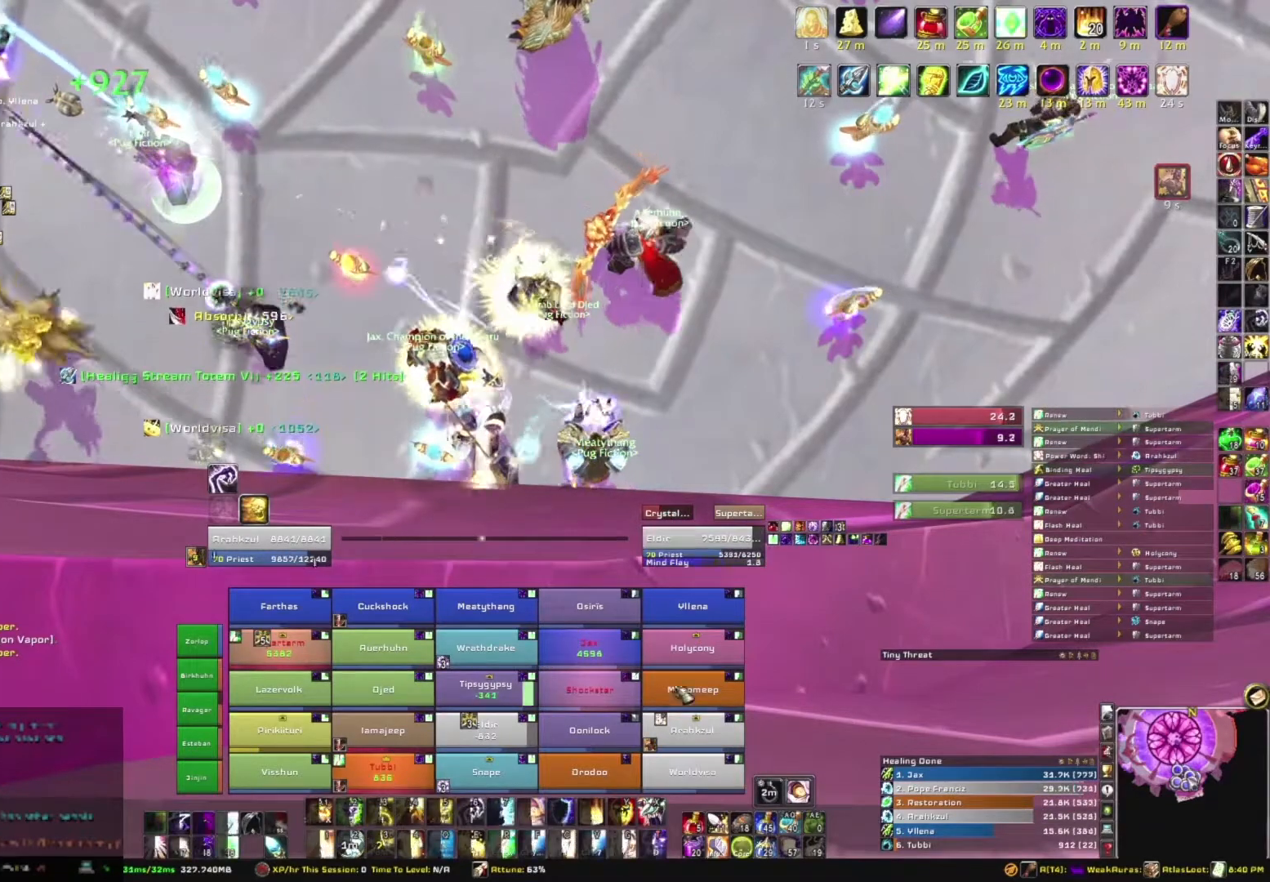
{"keys": [], "mouse": [], "events": []}
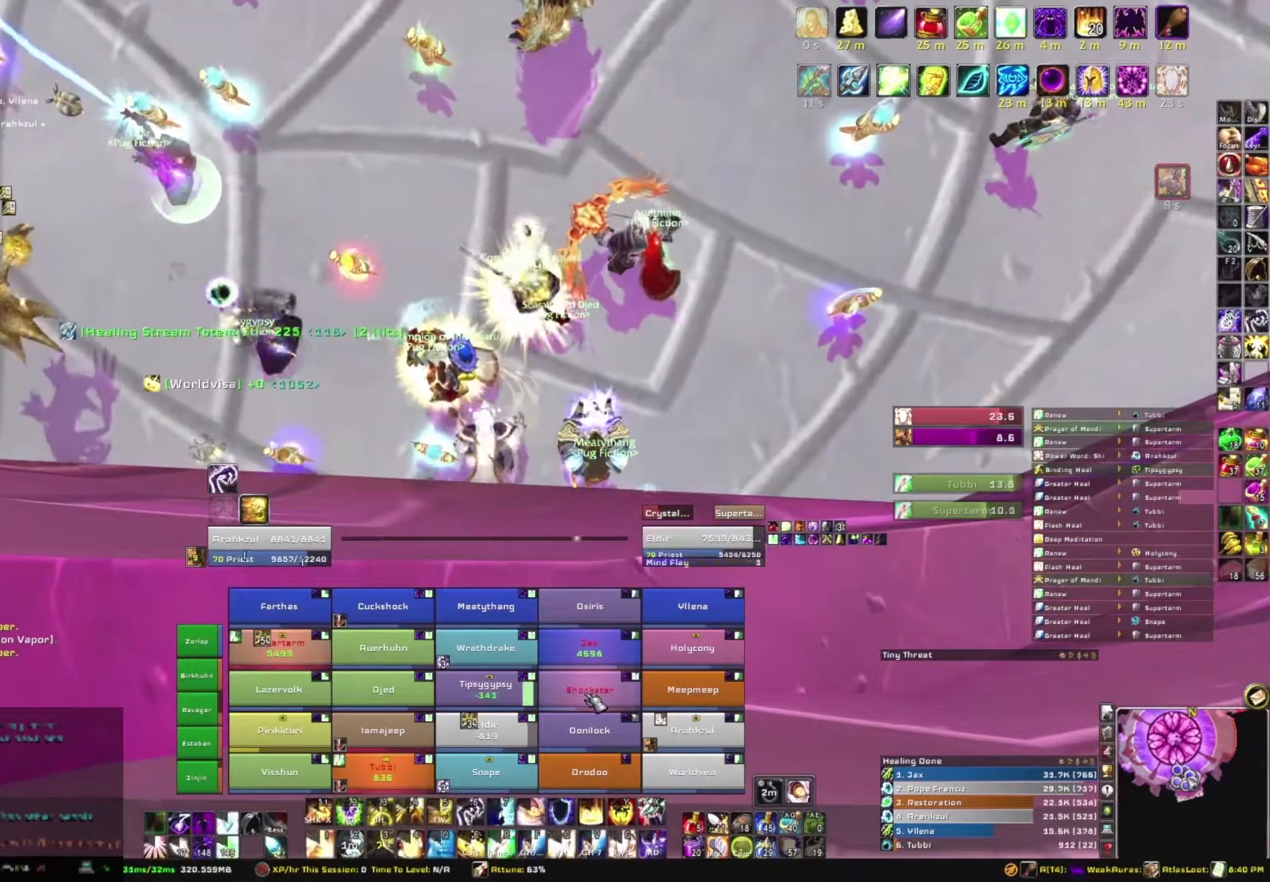
{"keys": [], "mouse": [], "events": []}
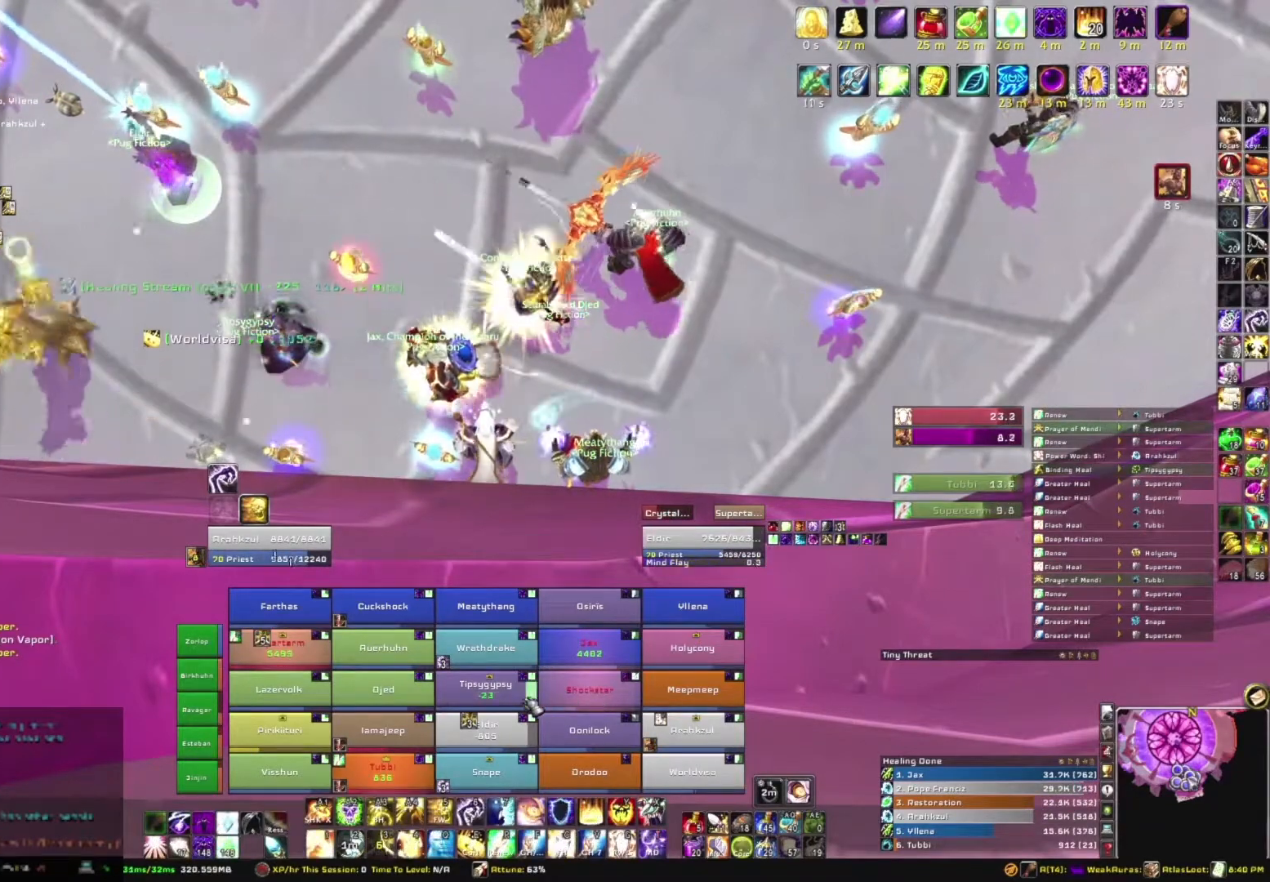
{"keys": [], "mouse": [], "events": [[334, "e", "down"], [434, "e", "up"]]}
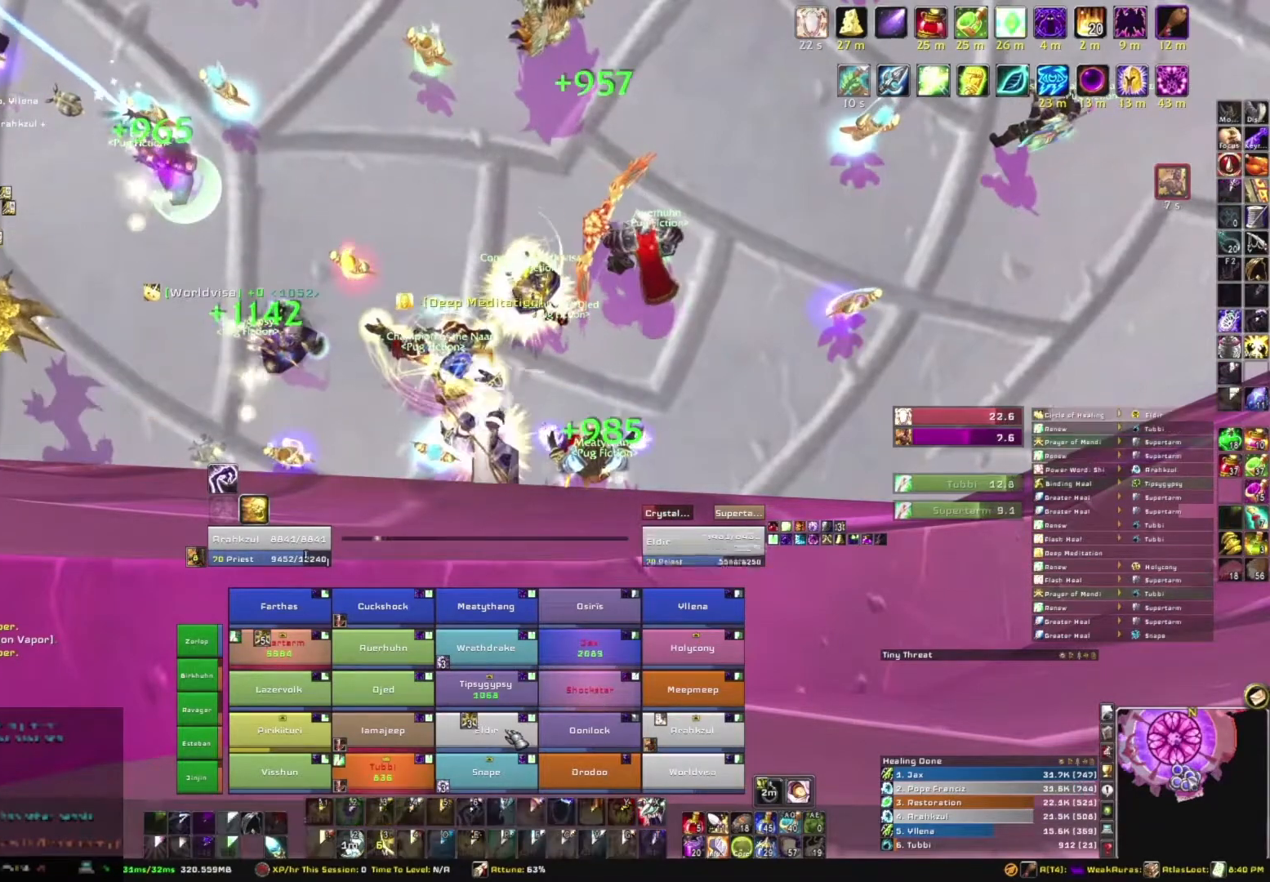
{"keys": [], "mouse": ["right"], "events": [[501, "mouse_right", "down"]]}
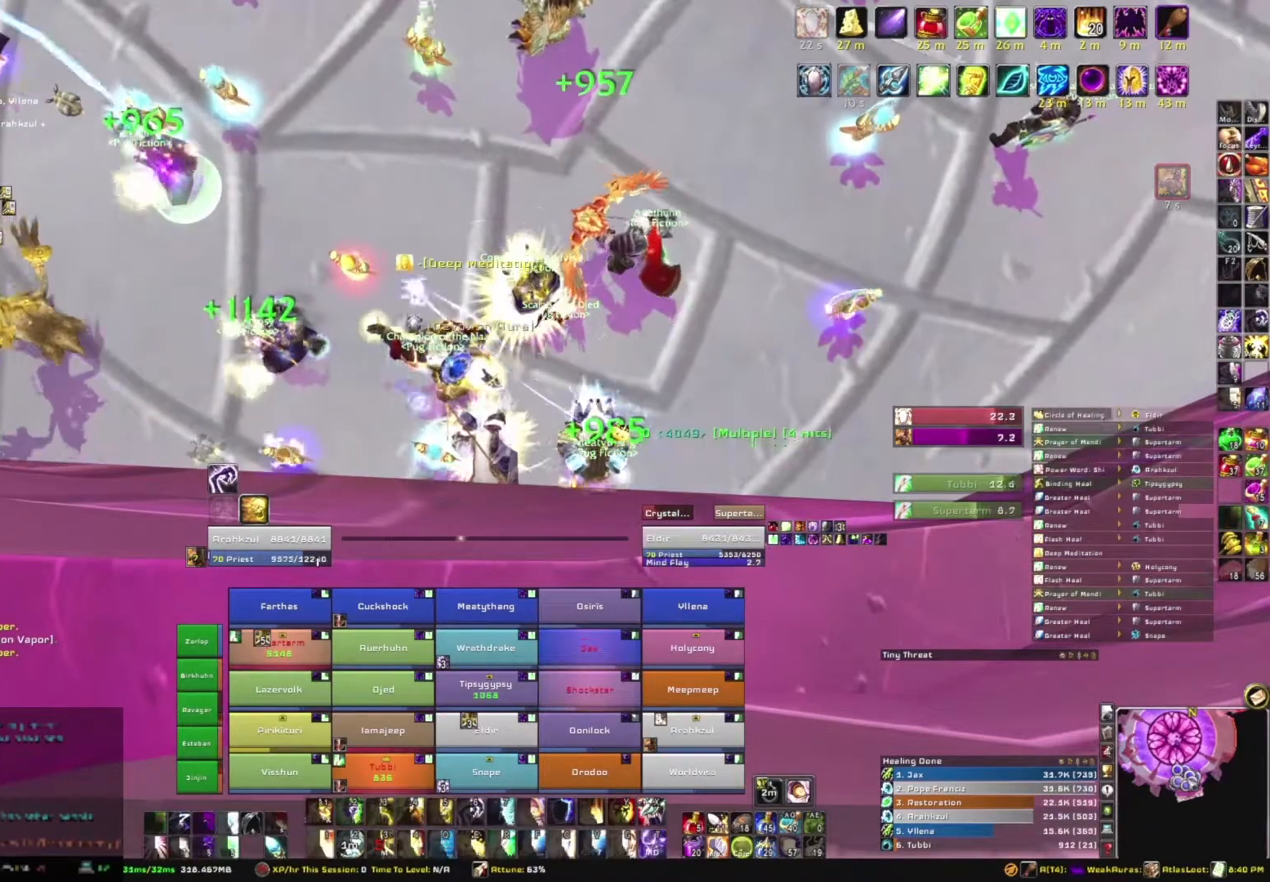
{"keys": [], "mouse": [], "events": [[467, "mouse_right", "up"]]}
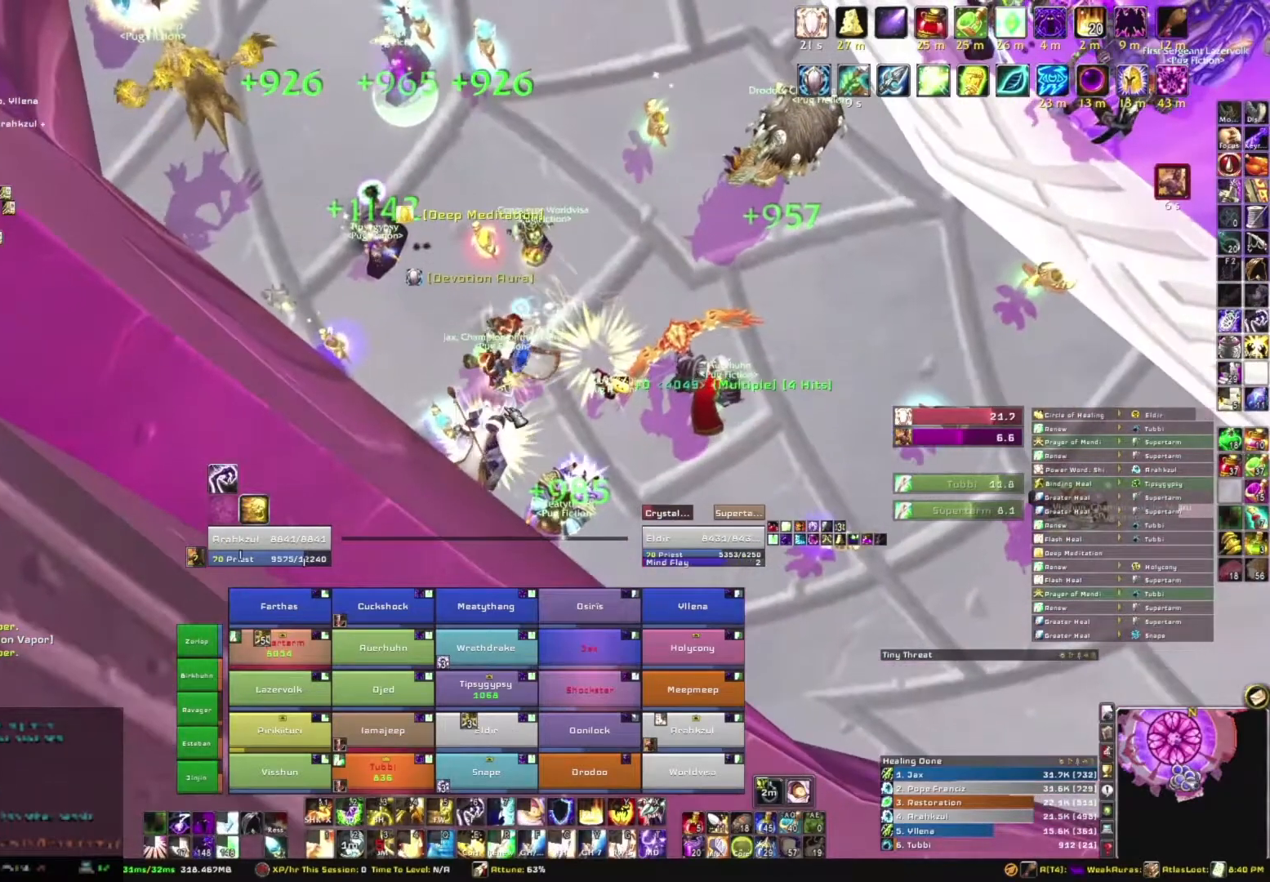
{"keys": [], "mouse": [], "events": []}
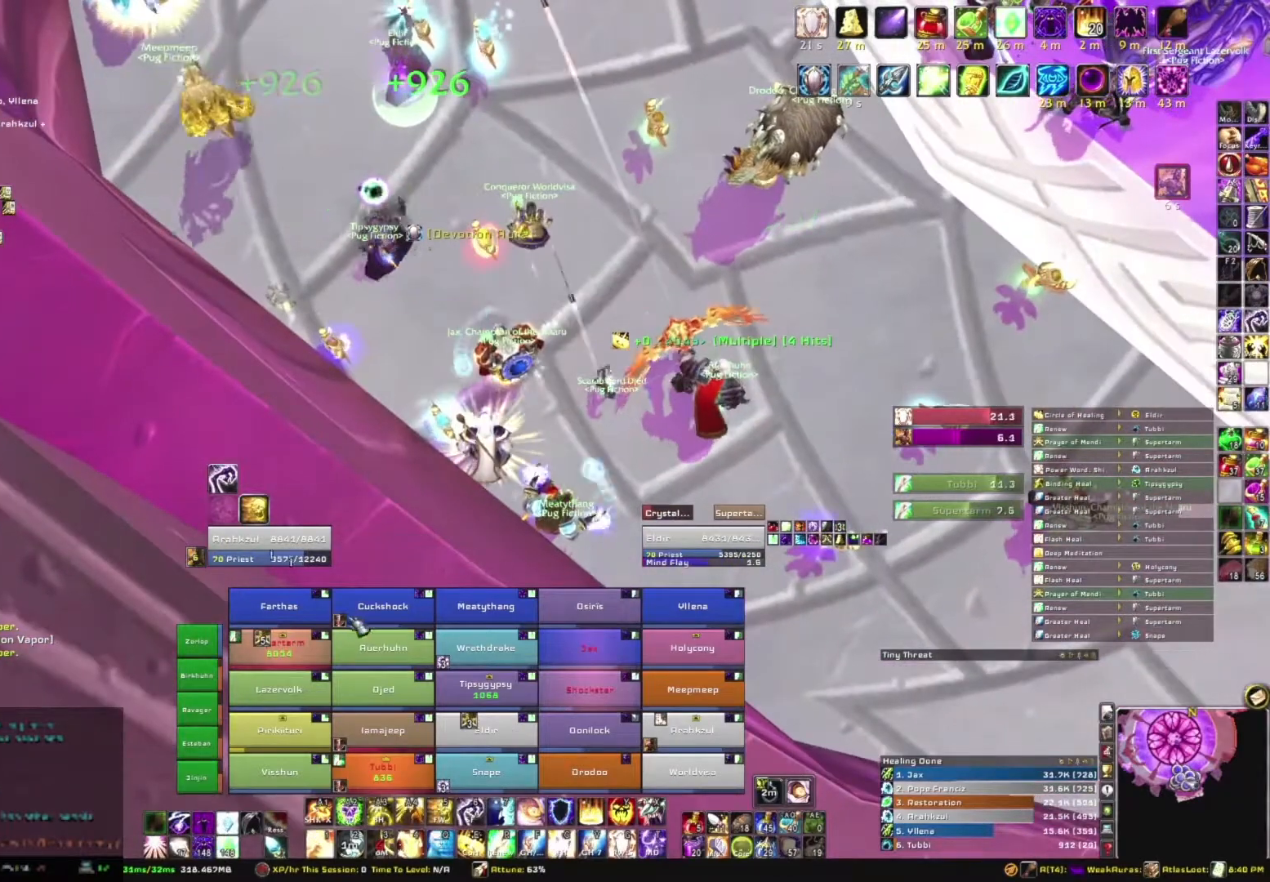
{"keys": [], "mouse": [], "events": []}
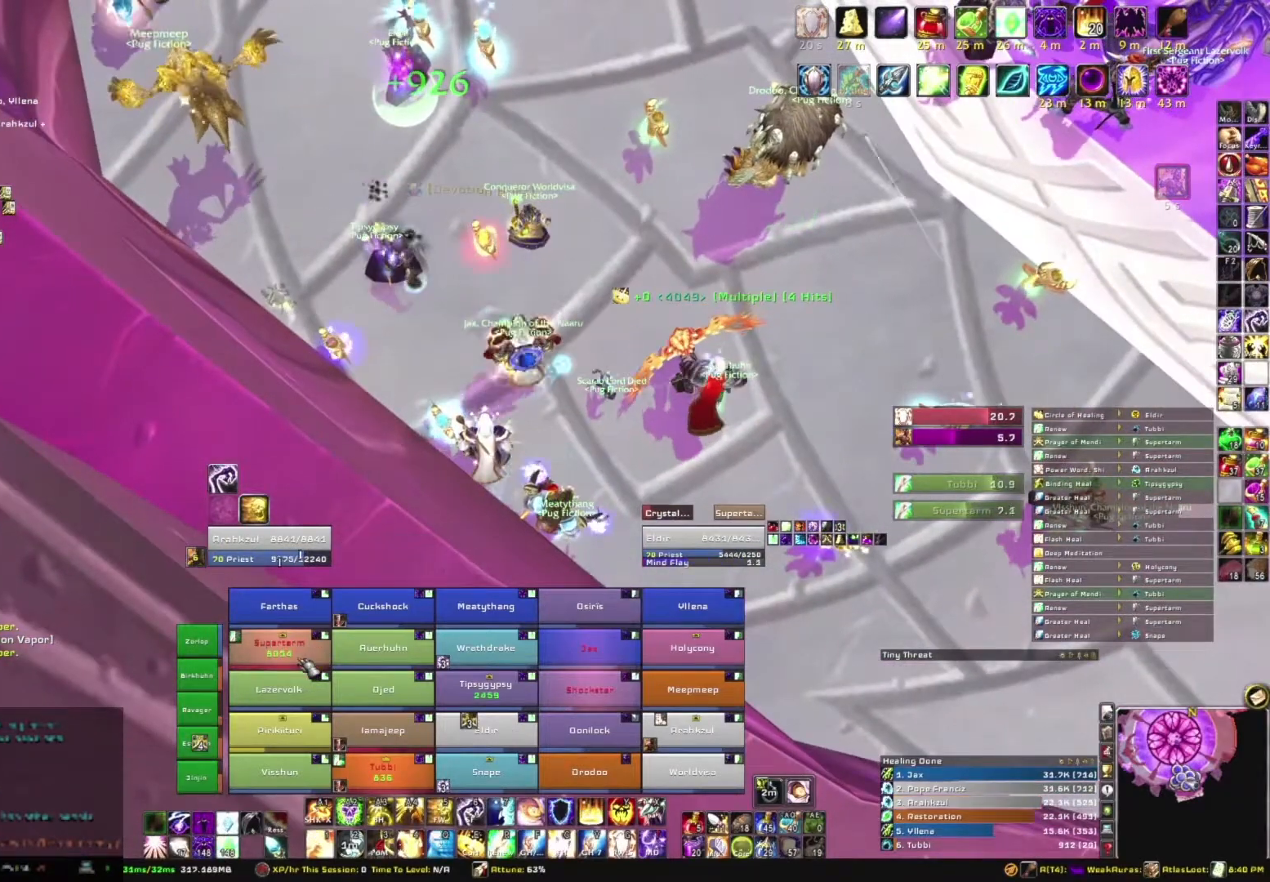
{"keys": [], "mouse": [], "events": [[267, "f", "down"], [468, "f", "up"]]}
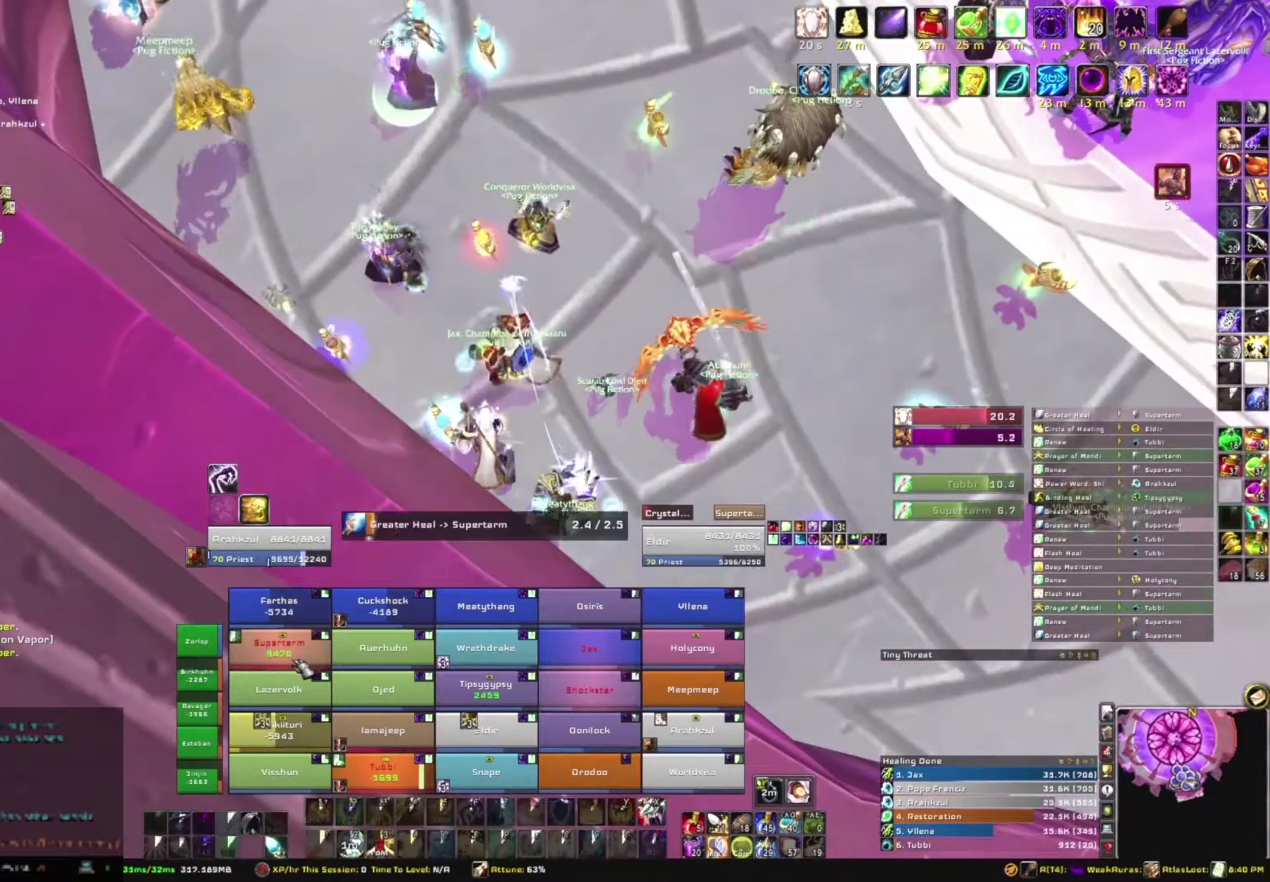
{"keys": [], "mouse": [], "events": [[334, "w", "down"], [467, "w", "up"]]}
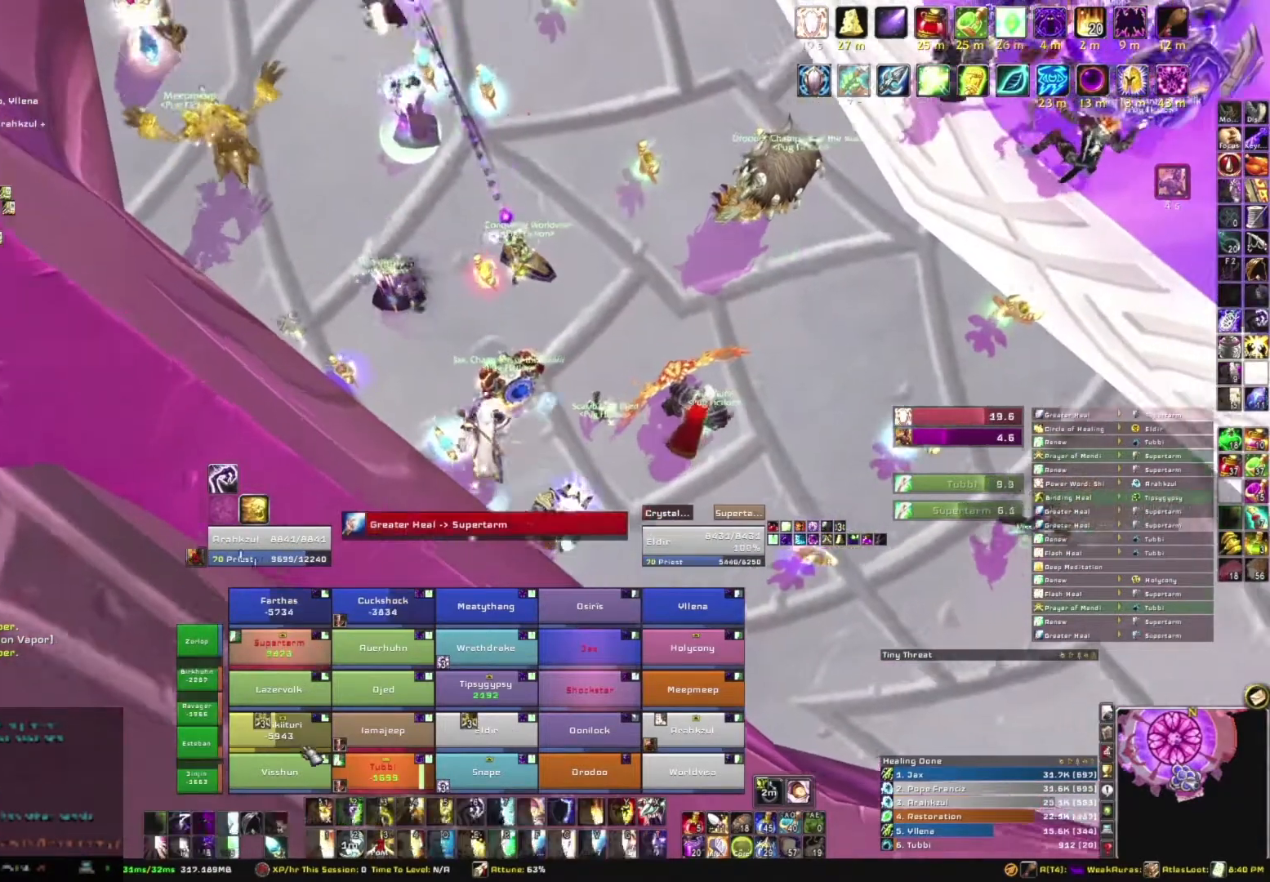
{"keys": [], "mouse": [], "events": [[34, "e", "down"], [167, "e", "up"], [401, "e", "down"], [501, "e", "up"]]}
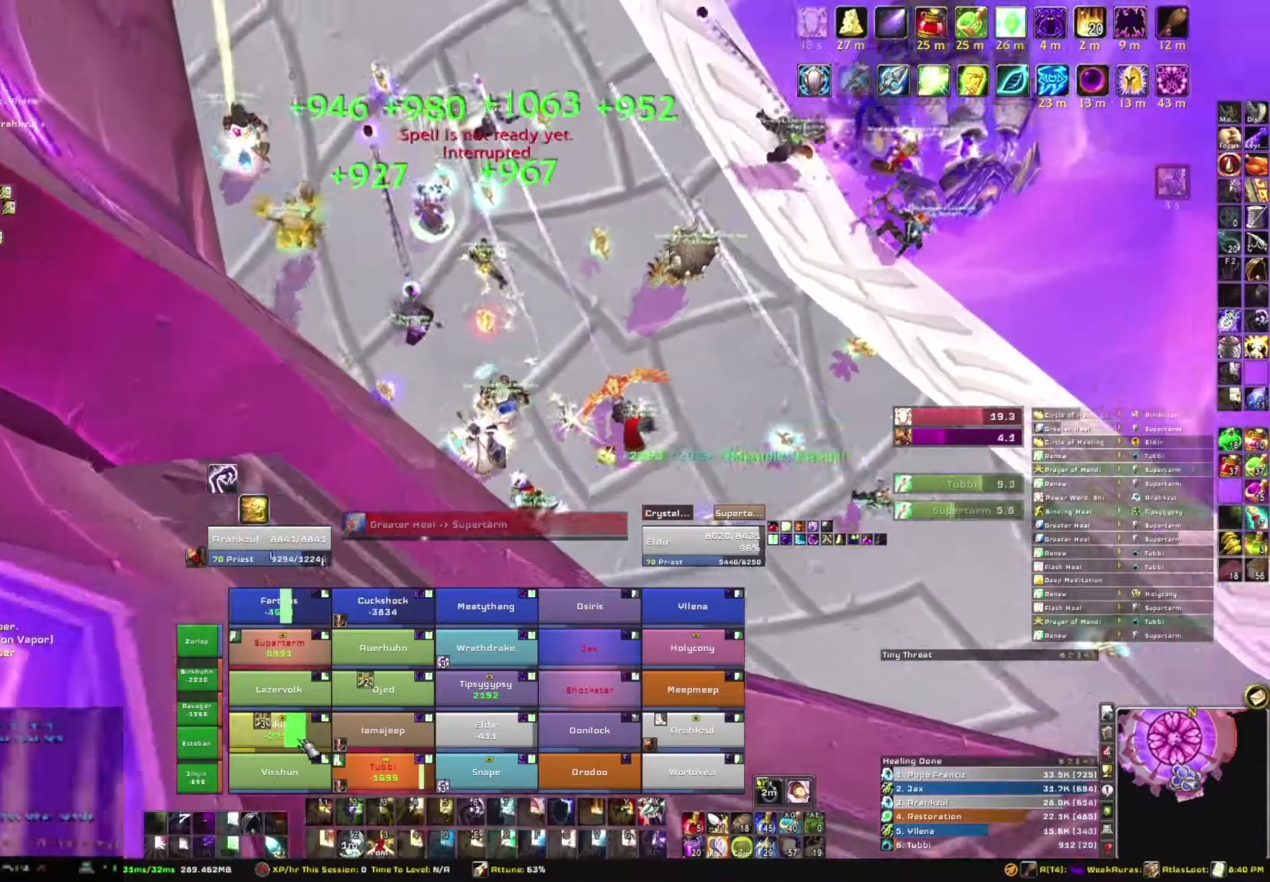
{"keys": [], "mouse": [], "events": []}